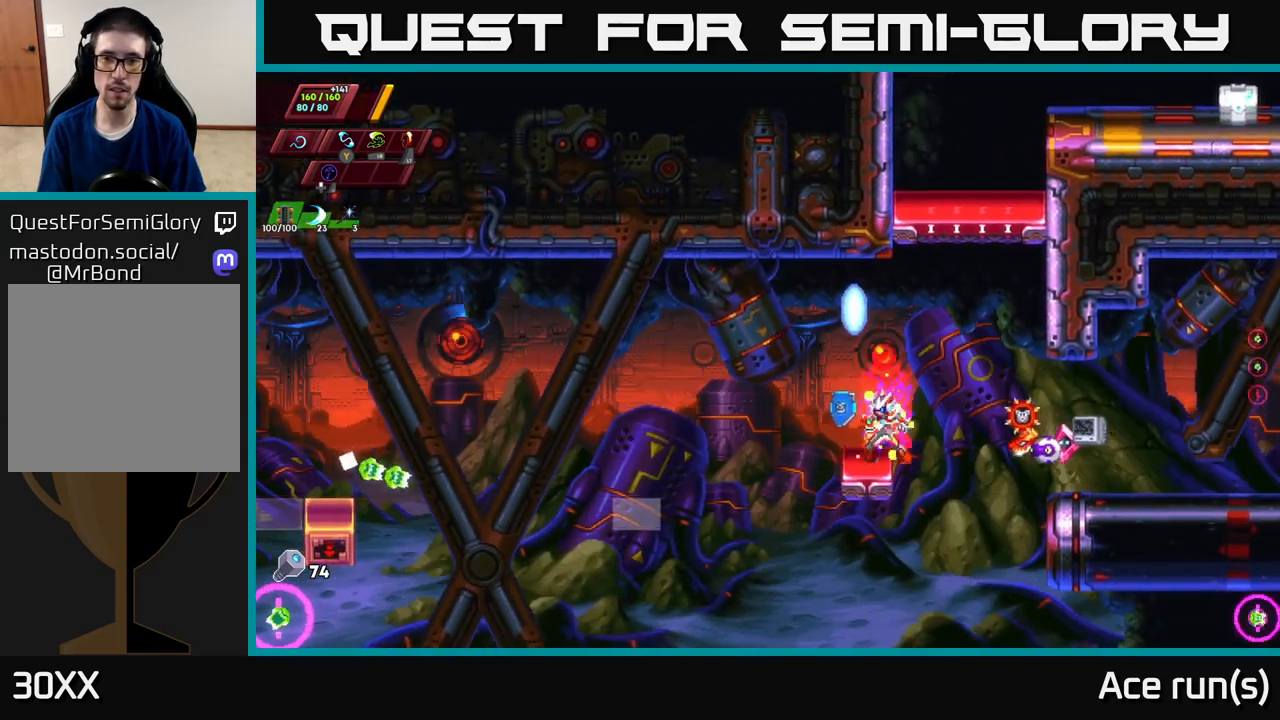
Gameplay with a controller (Xbox layout); each line is a JSON object with the inputs held at the frame after it. "events" lists button and stick changes between this image and that frame as [ms after this image, input, new state], when the widget could be followed in between.
{"buttons": ["A", "R2"], "left_stick": "right", "right_stick": "center", "events": [[183, "A", "up"], [267, "A", "down"], [417, "A", "up"], [483, "A", "down"]]}
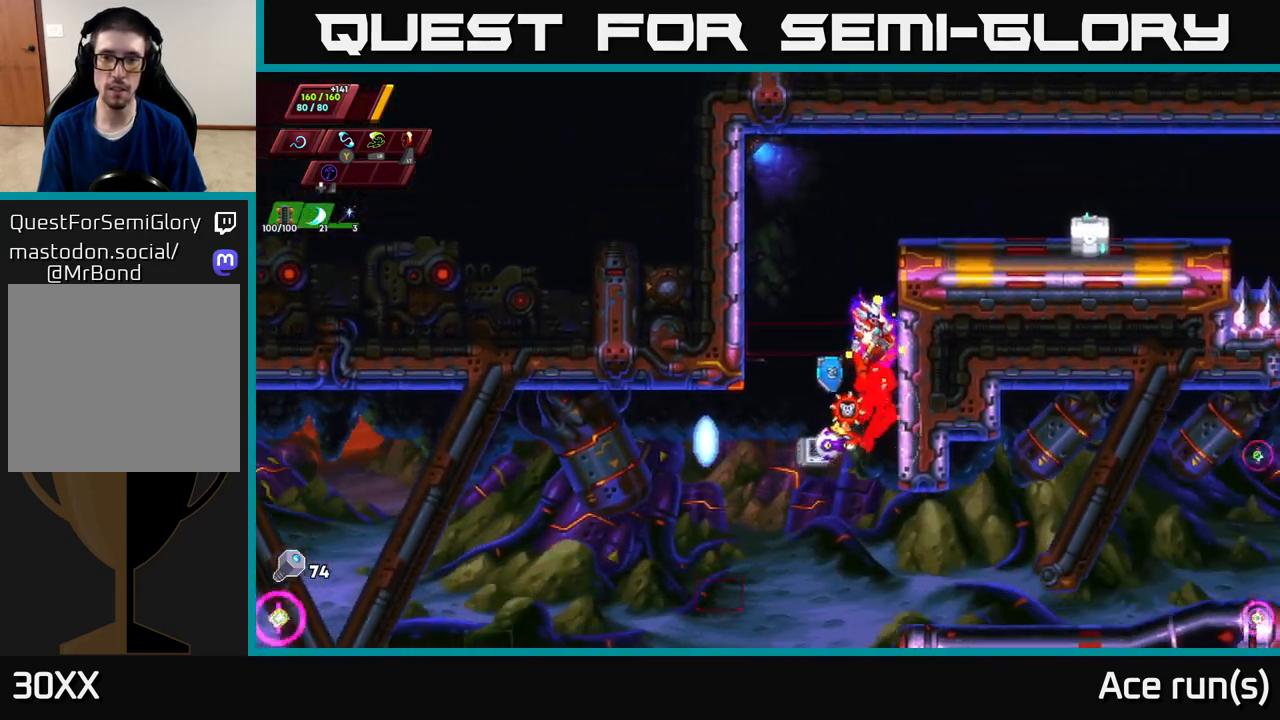
{"buttons": [], "left_stick": "right", "right_stick": "center", "events": [[233, "X", "down"], [267, "R2", "up"], [283, "A", "up"], [350, "X", "up"]]}
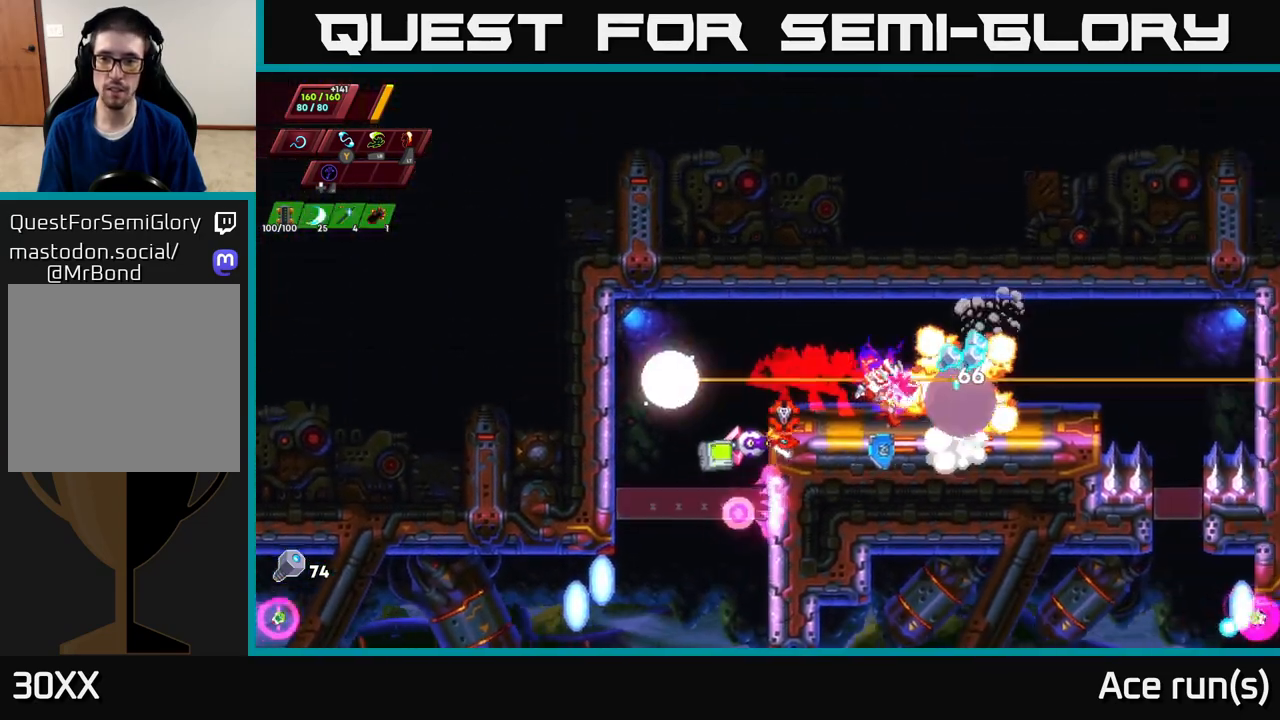
{"buttons": [], "left_stick": "left", "right_stick": "center", "events": [[67, "R2", "down"], [83, "A", "down"], [233, "A", "up"], [233, "R2", "up"], [233, "left_stick", "left"]]}
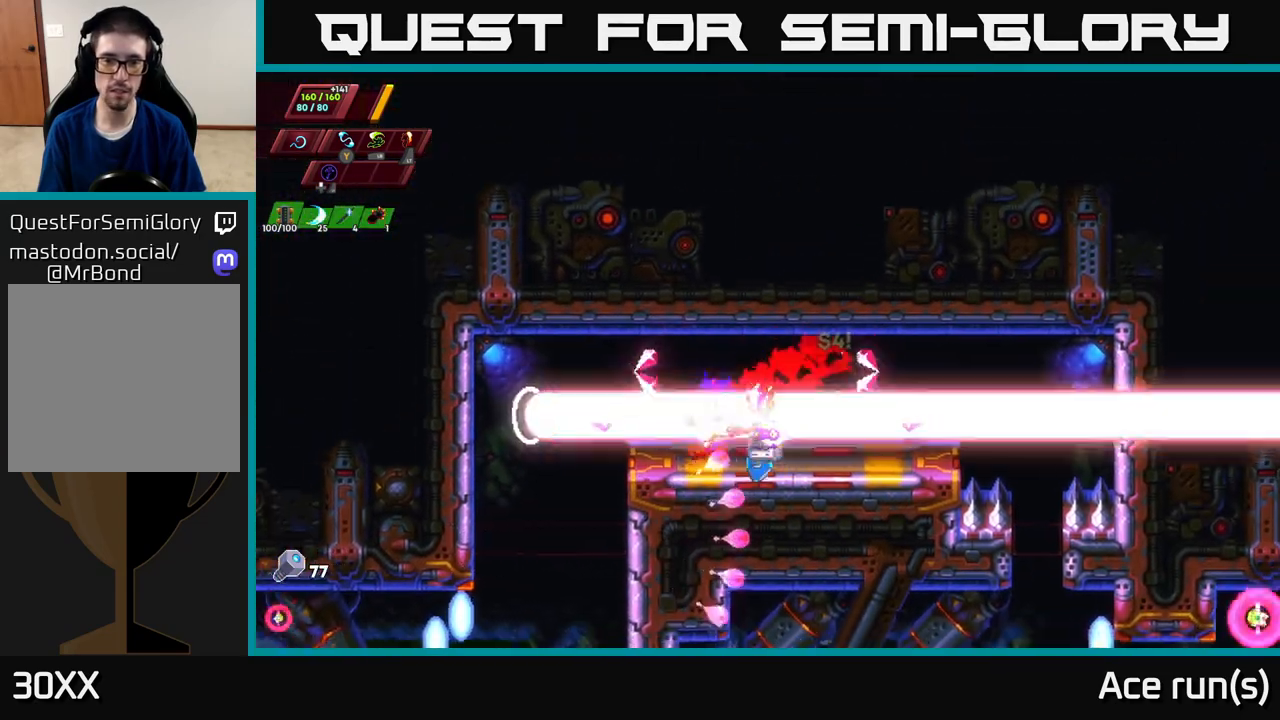
{"buttons": [], "left_stick": "center", "right_stick": "down", "events": [[450, "left_stick", "center"], [467, "right_stick", "down"]]}
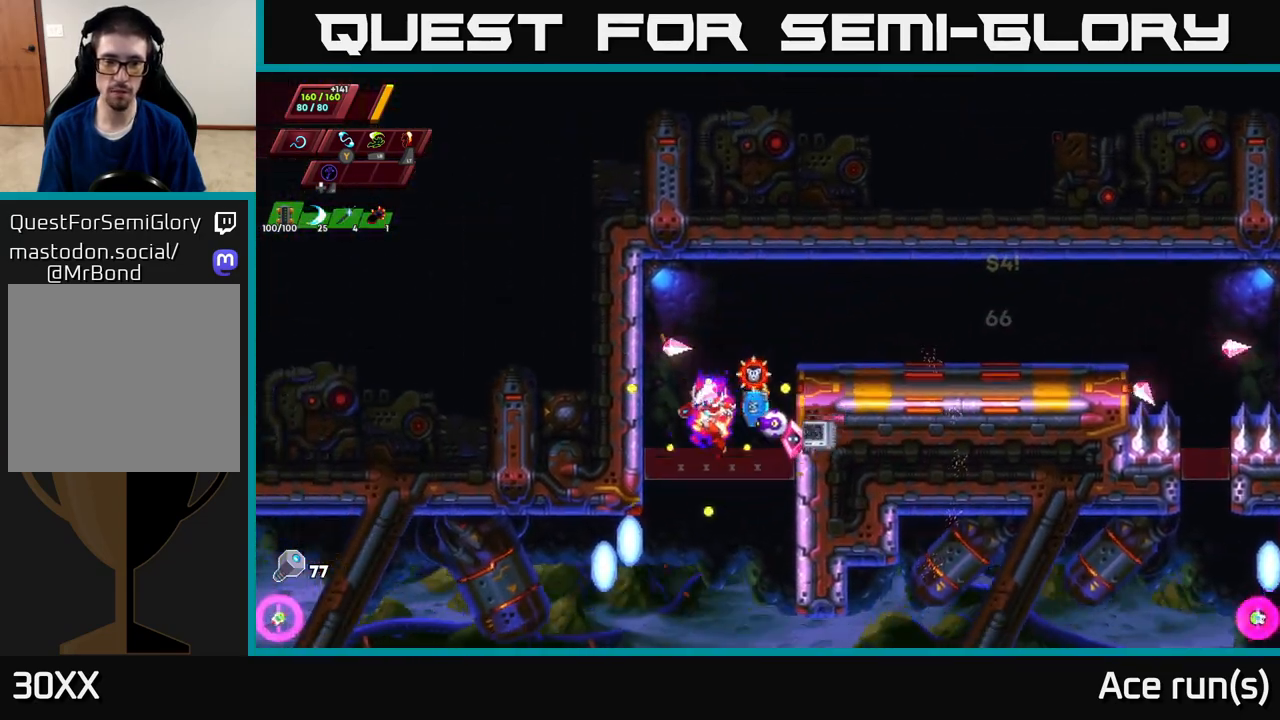
{"buttons": [], "left_stick": "right", "right_stick": "down-right", "events": [[133, "left_stick", "right"], [400, "right_stick", "down-right"]]}
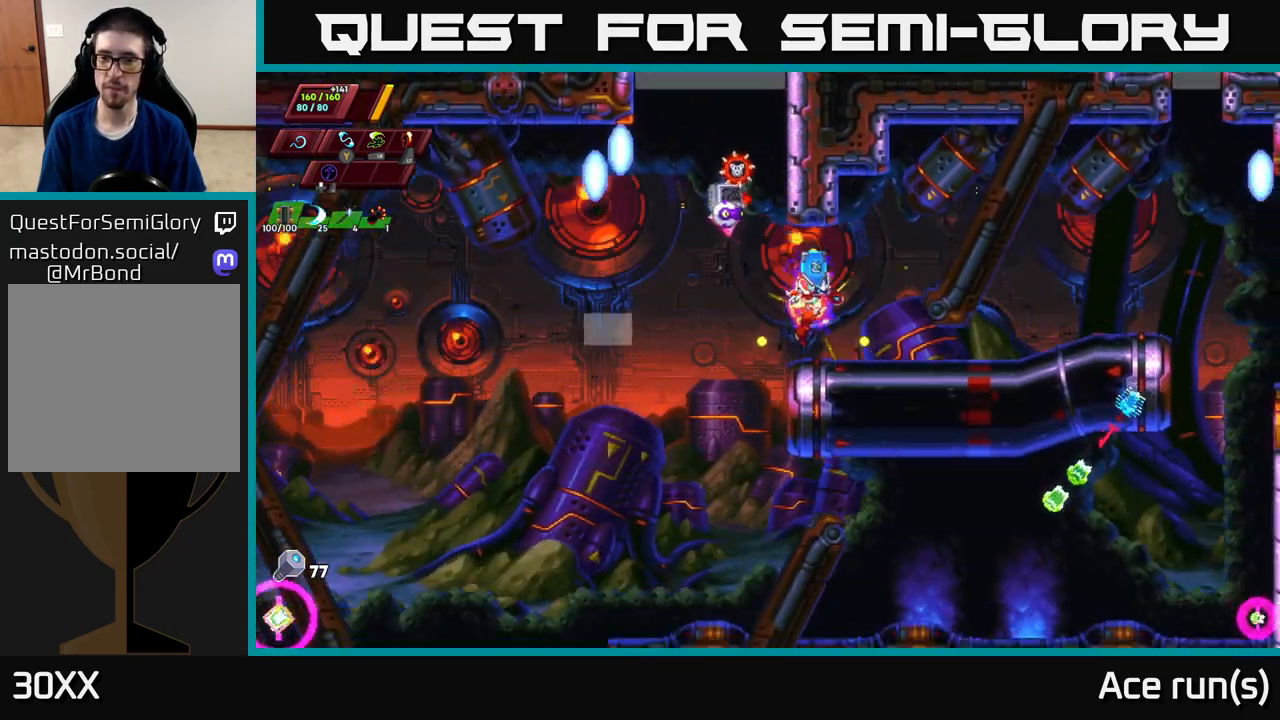
{"buttons": ["R2"], "left_stick": "right", "right_stick": "center", "events": [[83, "right_stick", "center"], [117, "R2", "down"], [283, "R2", "up"], [333, "R2", "down"]]}
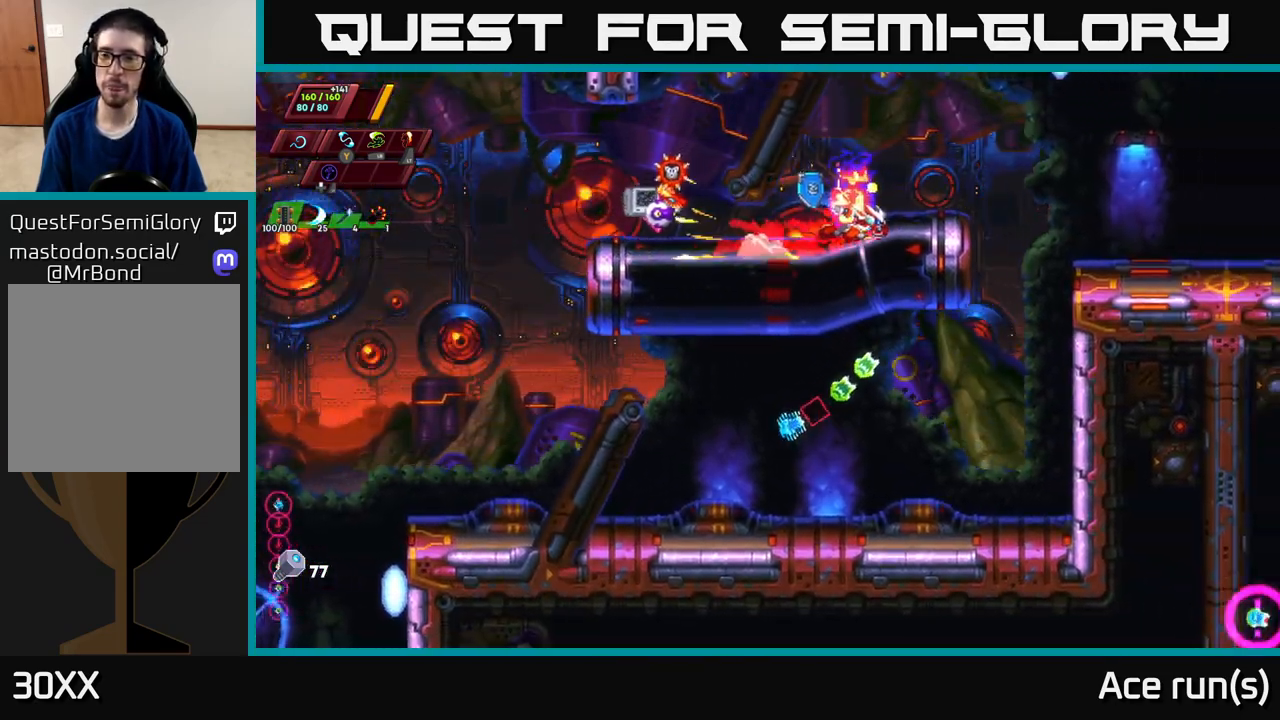
{"buttons": ["R2"], "left_stick": "right", "right_stick": "up-right", "events": [[50, "A", "down"], [150, "A", "up"], [417, "right_stick", "up-right"]]}
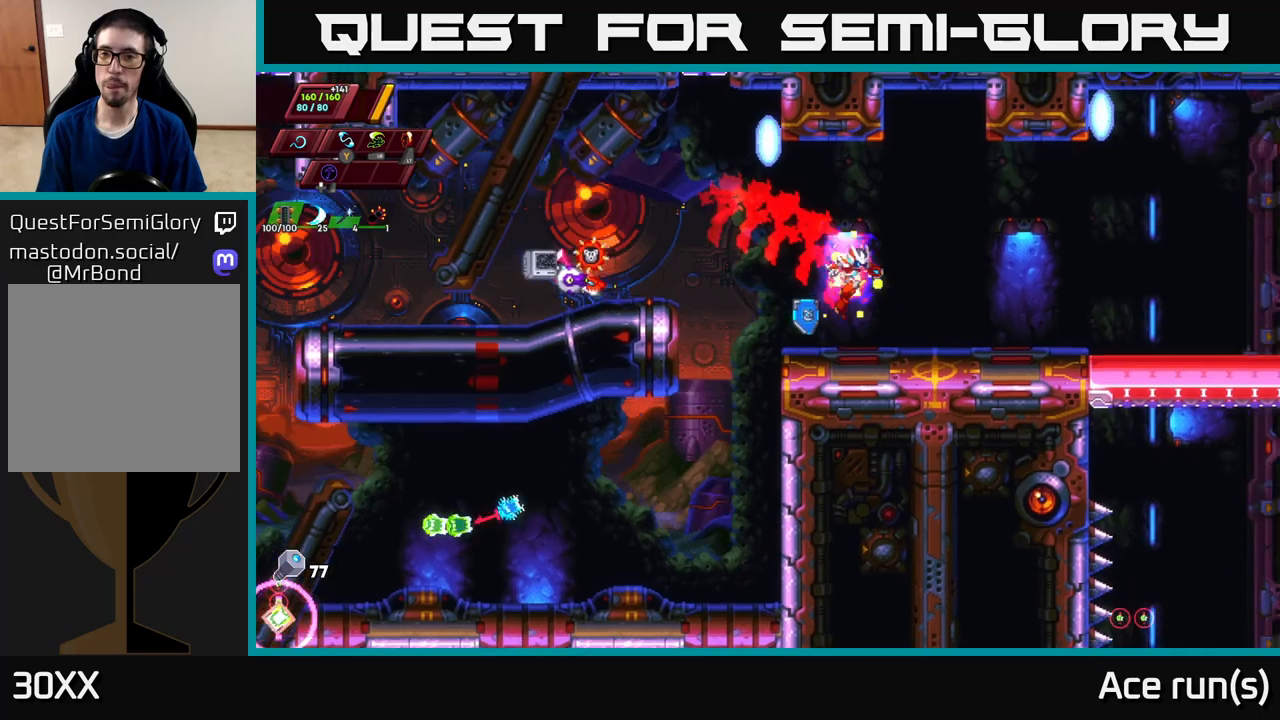
{"buttons": ["R2"], "left_stick": "right", "right_stick": "up-right", "events": [[200, "R2", "up"], [383, "R2", "down"]]}
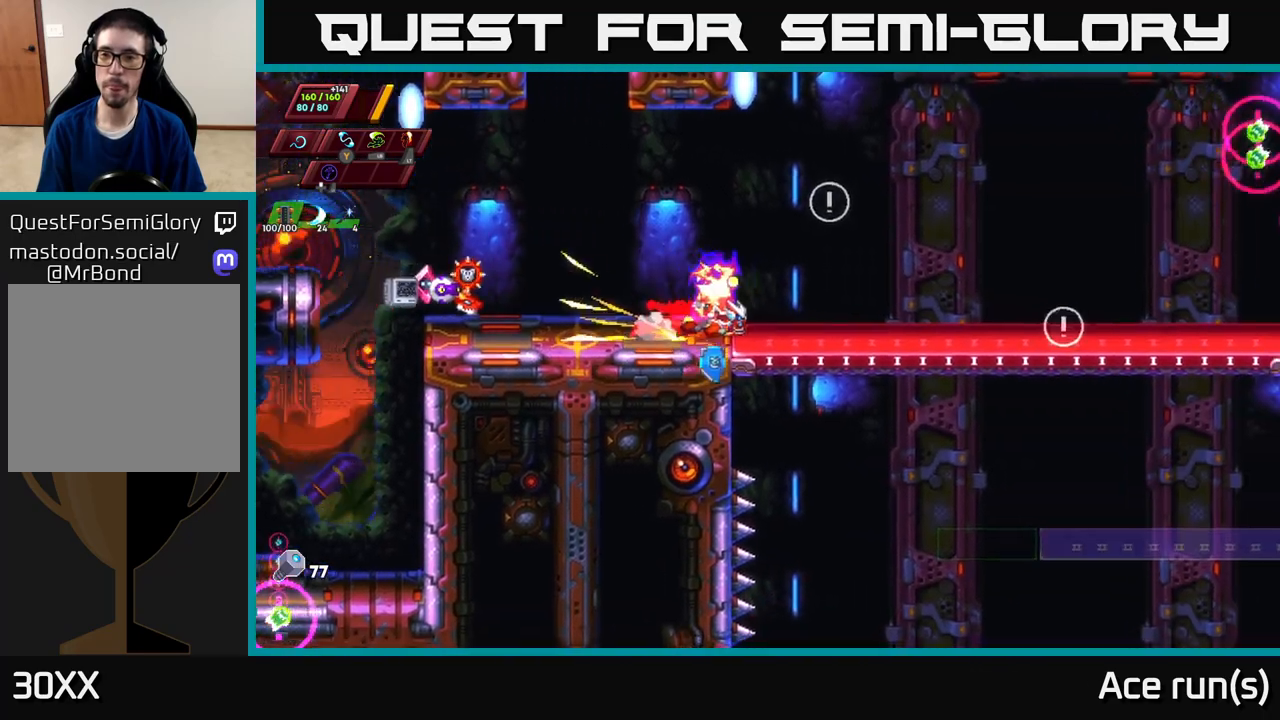
{"buttons": ["A", "R2"], "left_stick": "right", "right_stick": "center", "events": [[67, "R2", "up"], [83, "right_stick", "center"], [150, "R2", "down"], [400, "A", "down"]]}
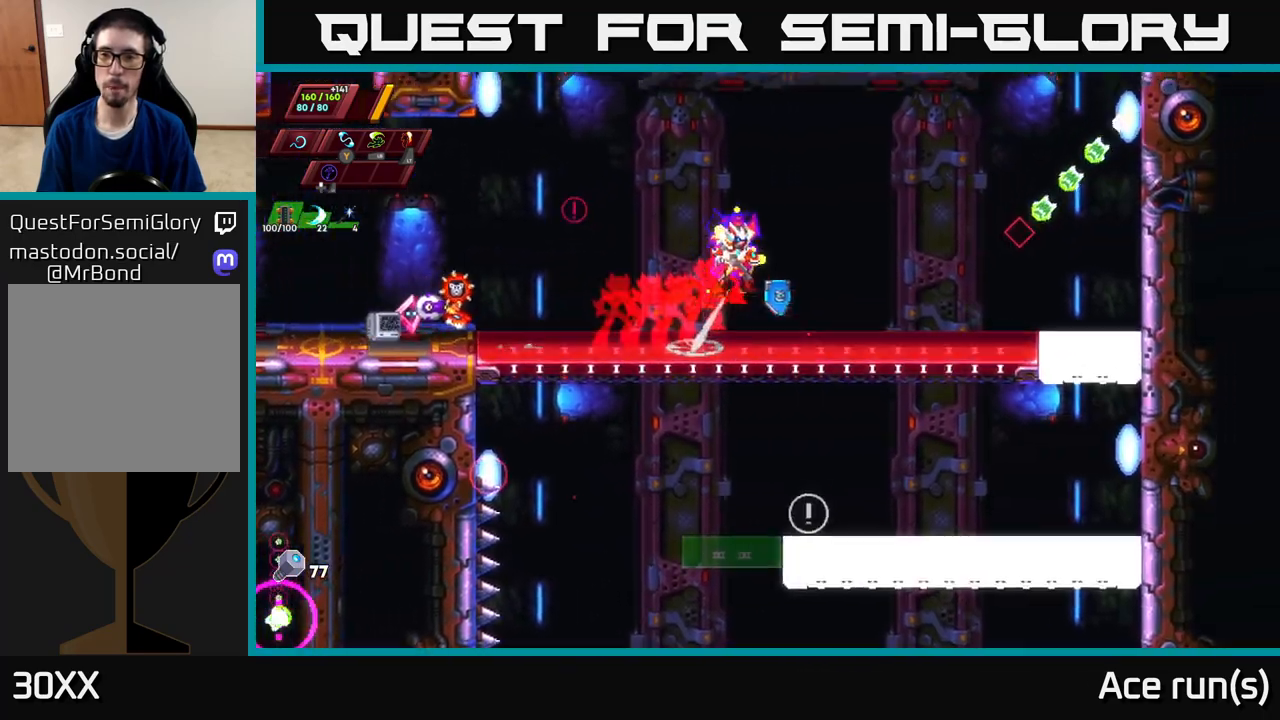
{"buttons": [], "left_stick": "center", "right_stick": "center", "events": [[150, "left_stick", "left"], [250, "A", "up"], [283, "R2", "up"], [400, "left_stick", "center"]]}
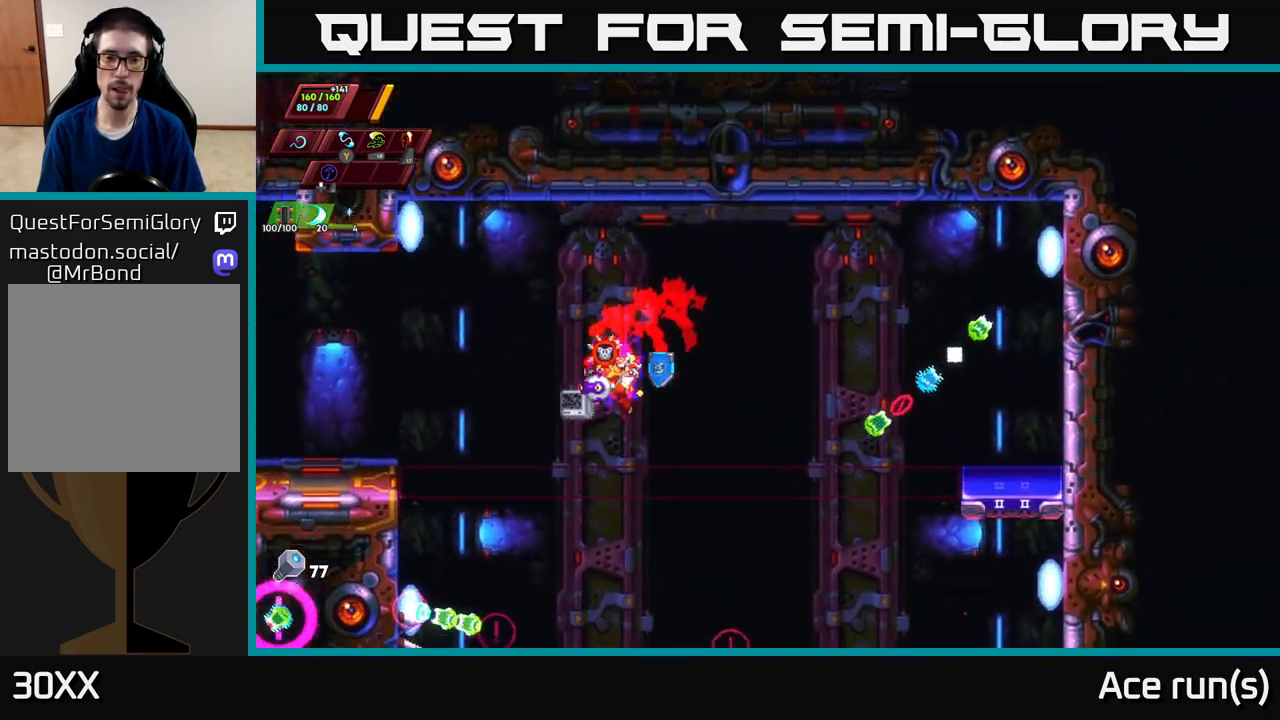
{"buttons": [], "left_stick": "right", "right_stick": "center", "events": [[317, "left_stick", "right"]]}
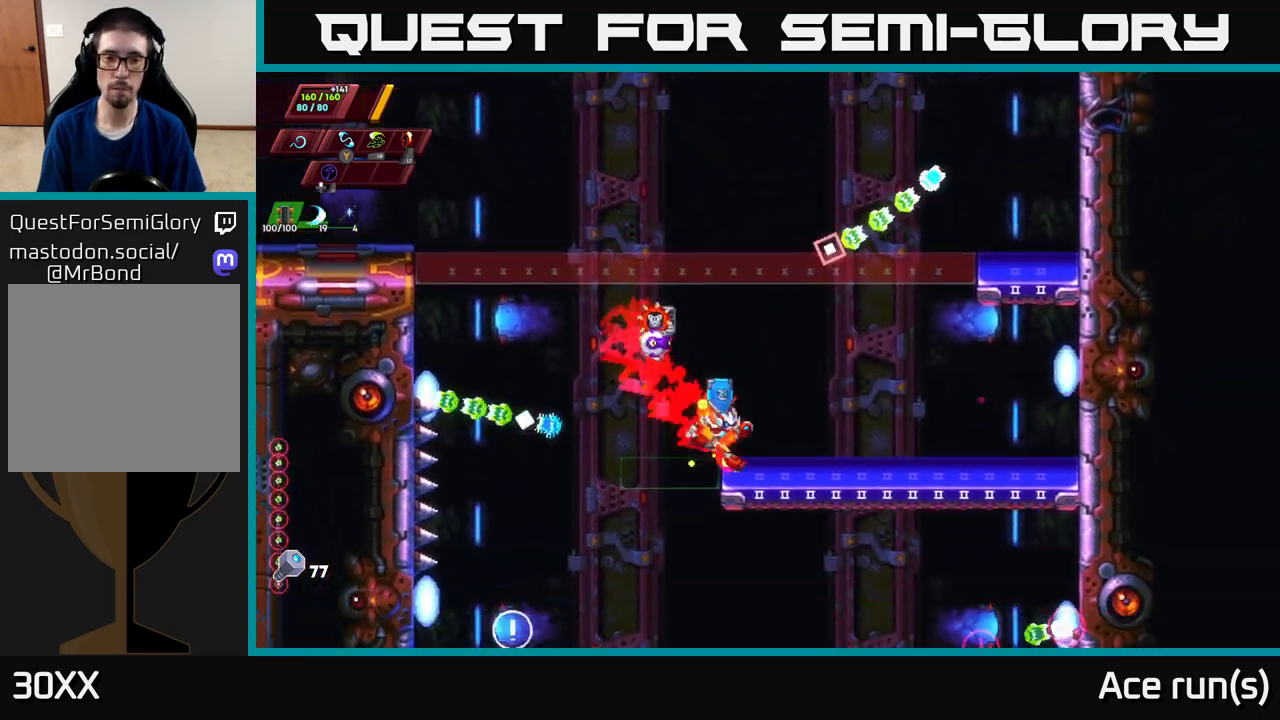
{"buttons": [], "left_stick": "right", "right_stick": "center", "events": [[133, "left_stick", "center"], [333, "A", "down"], [350, "left_stick", "right"], [367, "A", "up"]]}
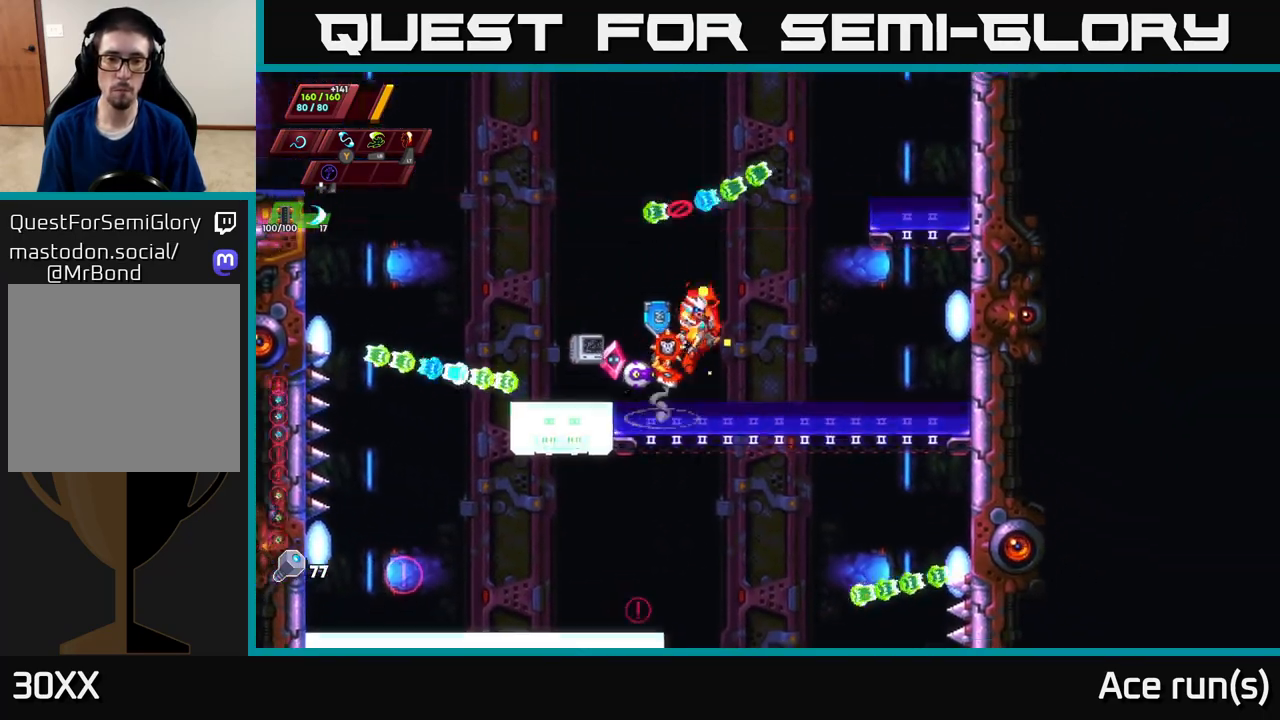
{"buttons": [], "left_stick": "center", "right_stick": "center", "events": [[133, "left_stick", "left"], [467, "left_stick", "center"]]}
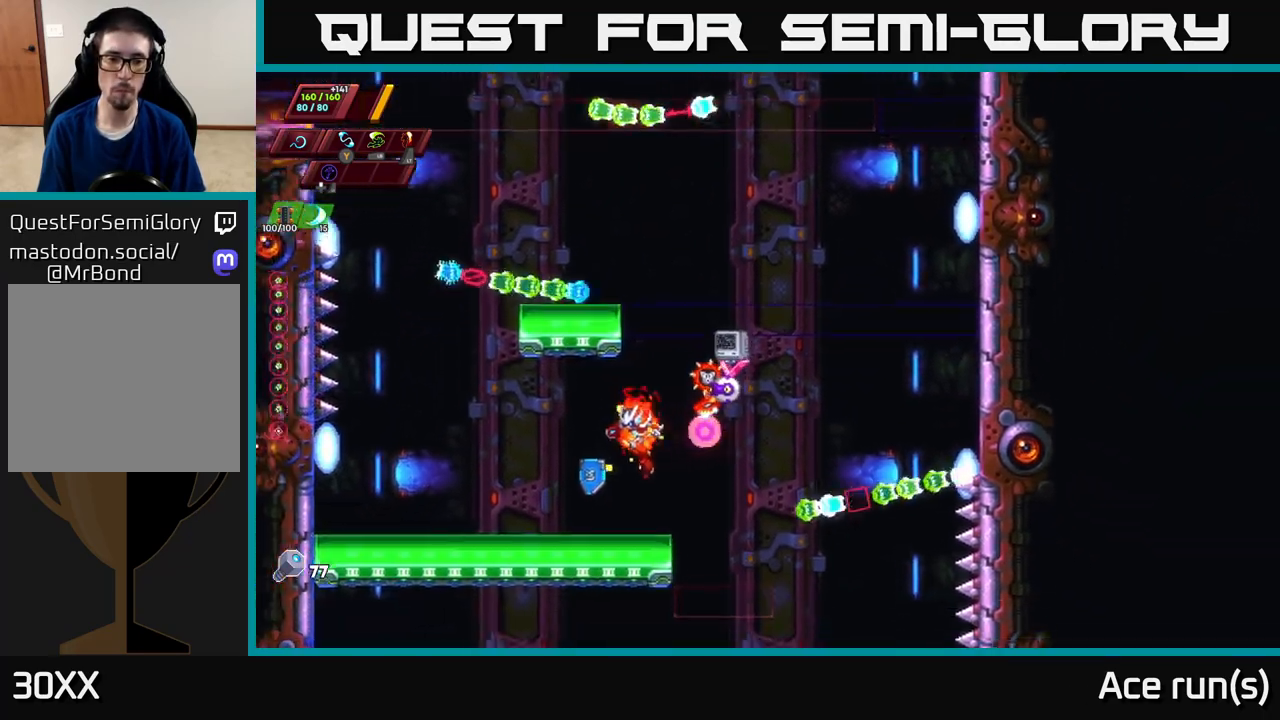
{"buttons": [], "left_stick": "left", "right_stick": "center", "events": [[183, "left_stick", "left"], [400, "A", "down"], [467, "A", "up"]]}
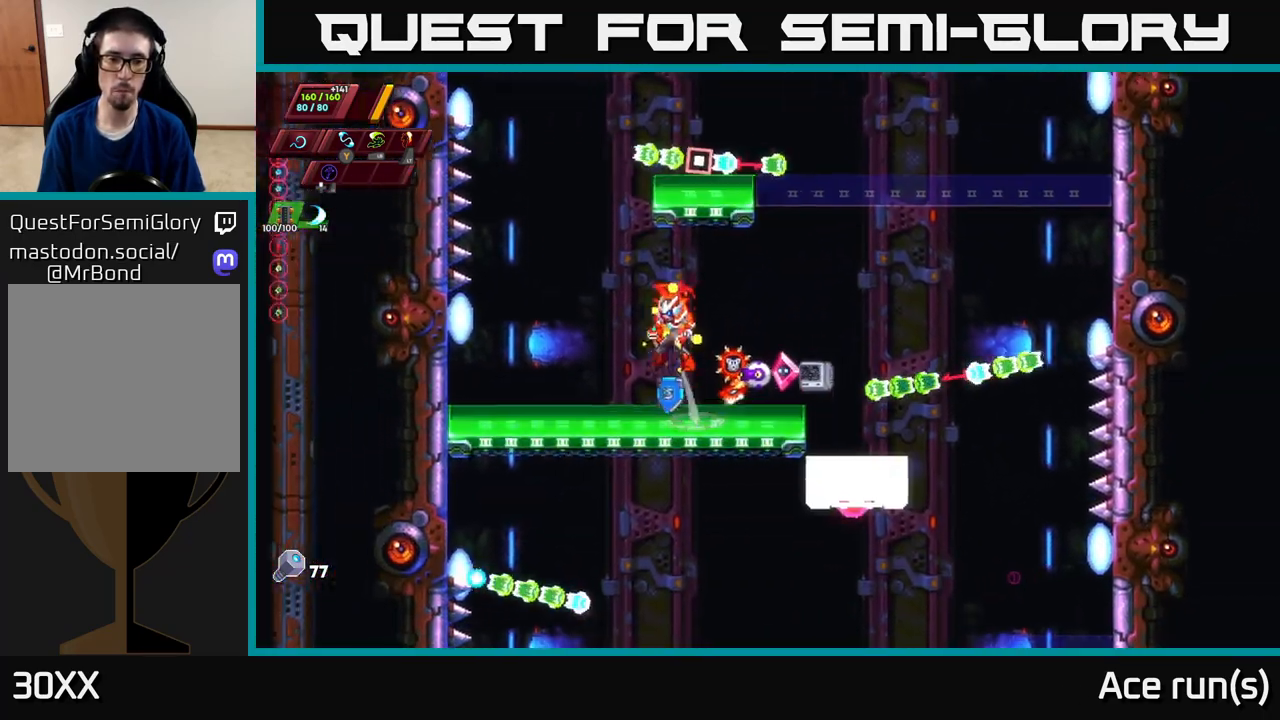
{"buttons": [], "left_stick": "right", "right_stick": "center", "events": [[67, "left_stick", "center"], [133, "left_stick", "right"]]}
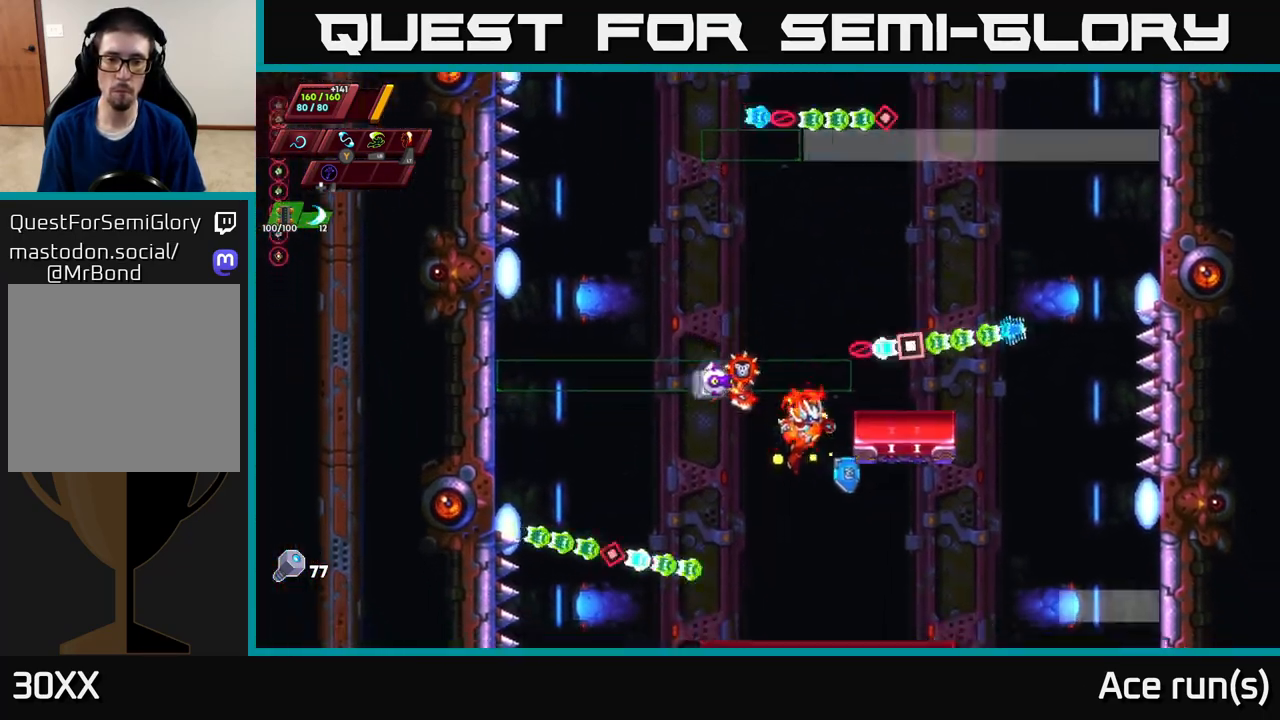
{"buttons": [], "left_stick": "center", "right_stick": "center", "events": [[50, "left_stick", "center"], [167, "left_stick", "right"], [300, "left_stick", "left"], [400, "left_stick", "center"]]}
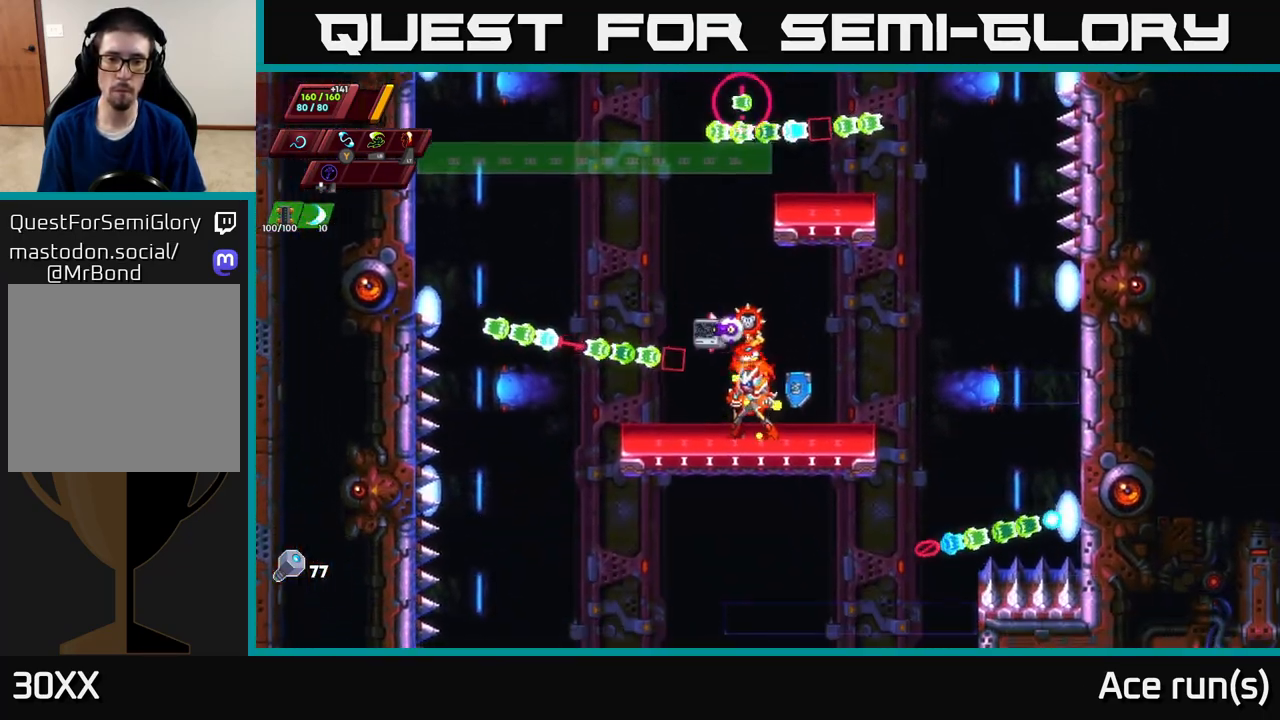
{"buttons": [], "left_stick": "center", "right_stick": "center", "events": [[67, "left_stick", "right"], [333, "left_stick", "center"]]}
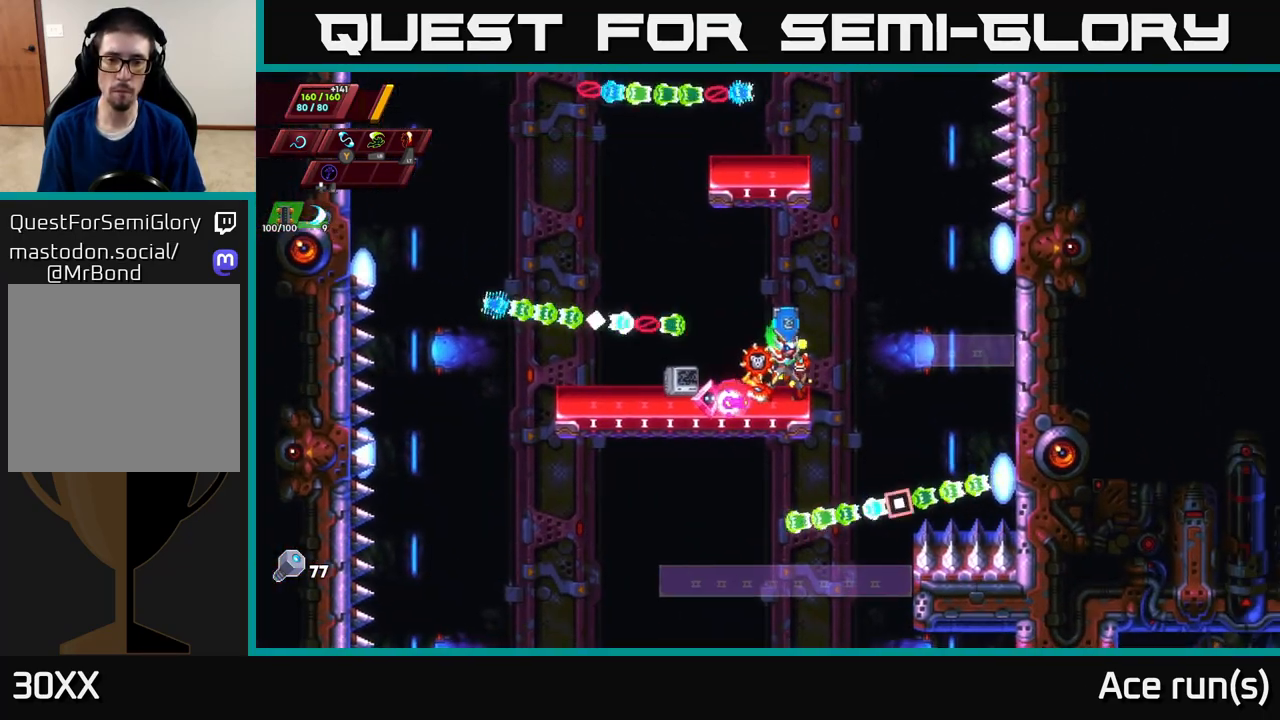
{"buttons": [], "left_stick": "center", "right_stick": "center", "events": []}
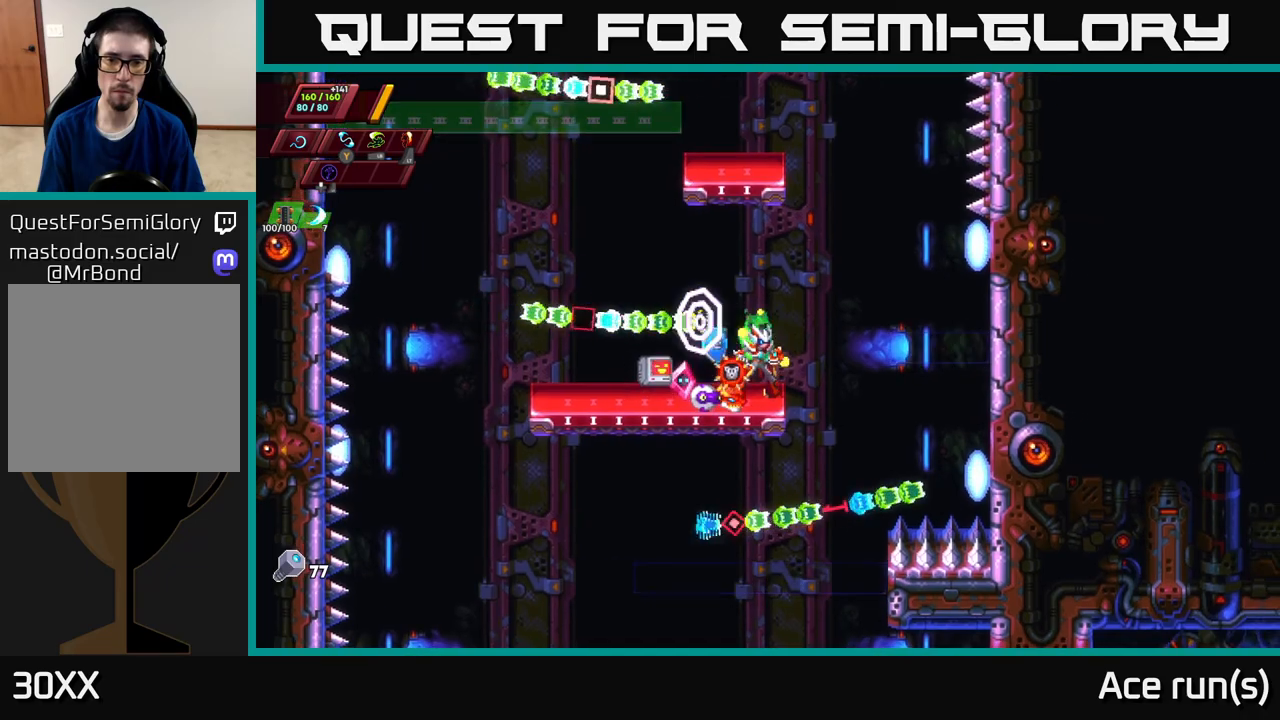
{"buttons": [], "left_stick": "center", "right_stick": "center", "events": [[117, "left_stick", "right"], [200, "A", "down"], [367, "A", "up"], [450, "left_stick", "center"]]}
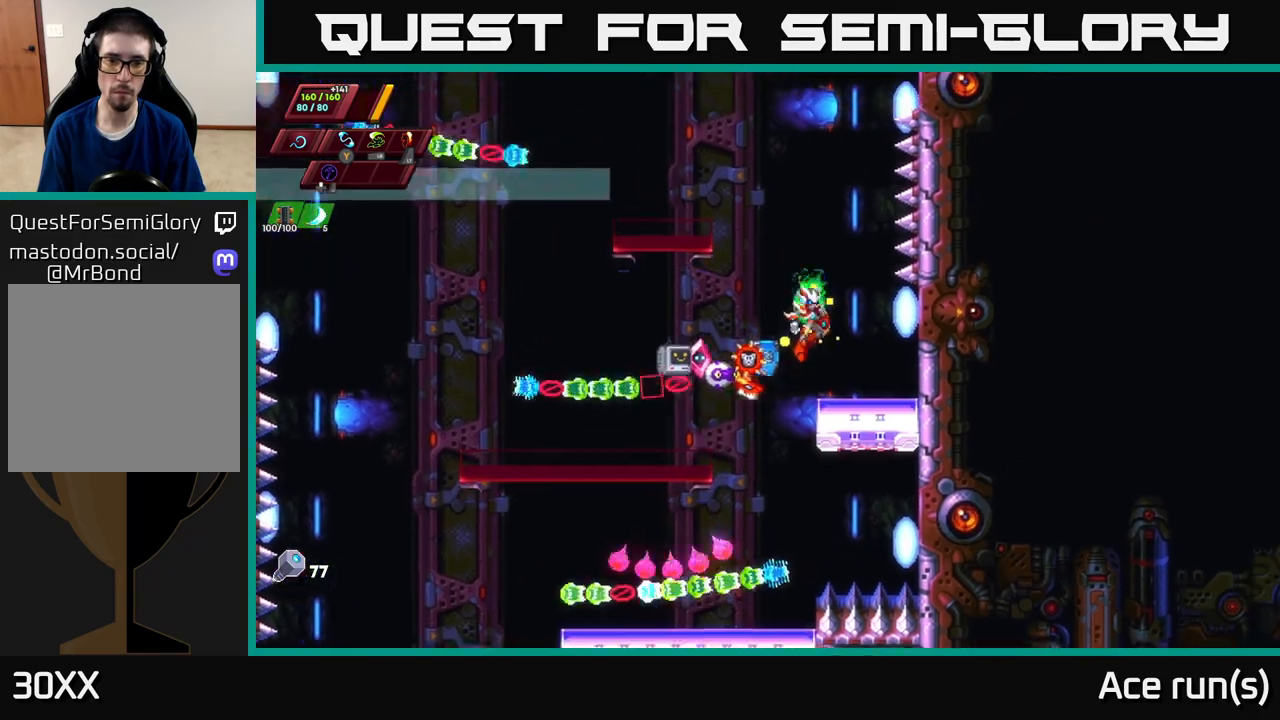
{"buttons": [], "left_stick": "left", "right_stick": "center", "events": [[450, "left_stick", "left"]]}
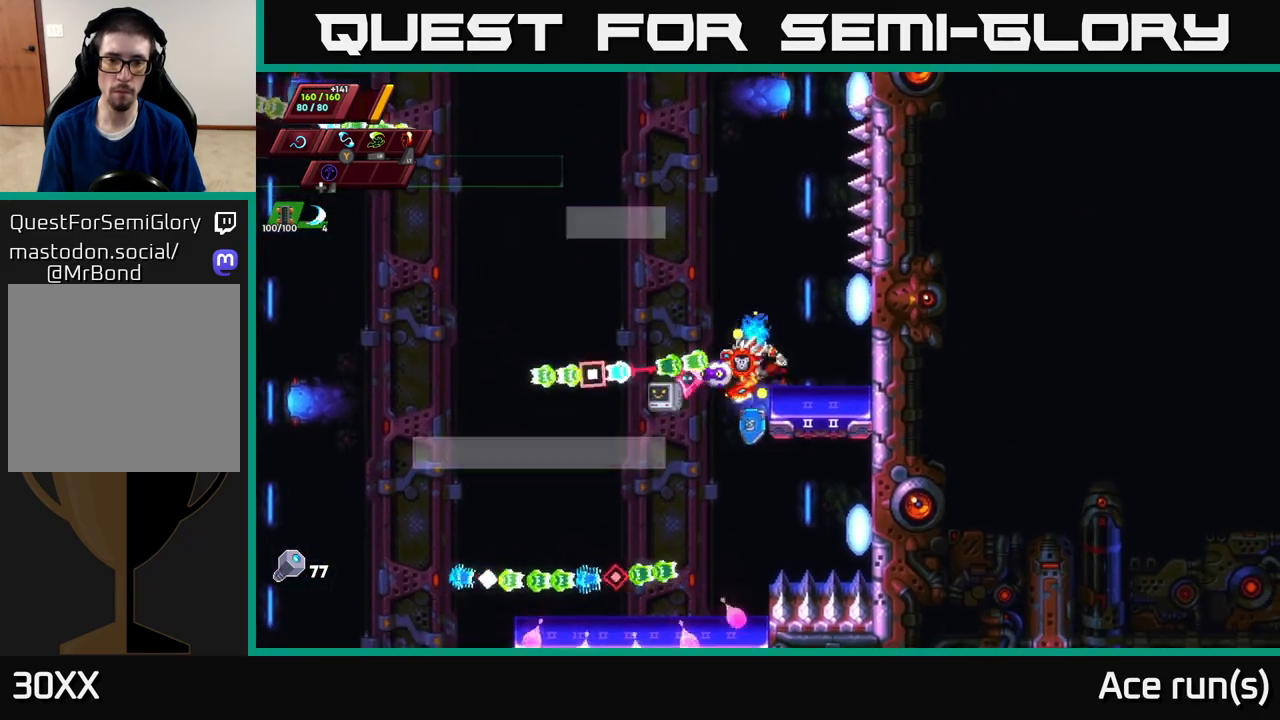
{"buttons": [], "left_stick": "center", "right_stick": "center", "events": [[67, "left_stick", "center"]]}
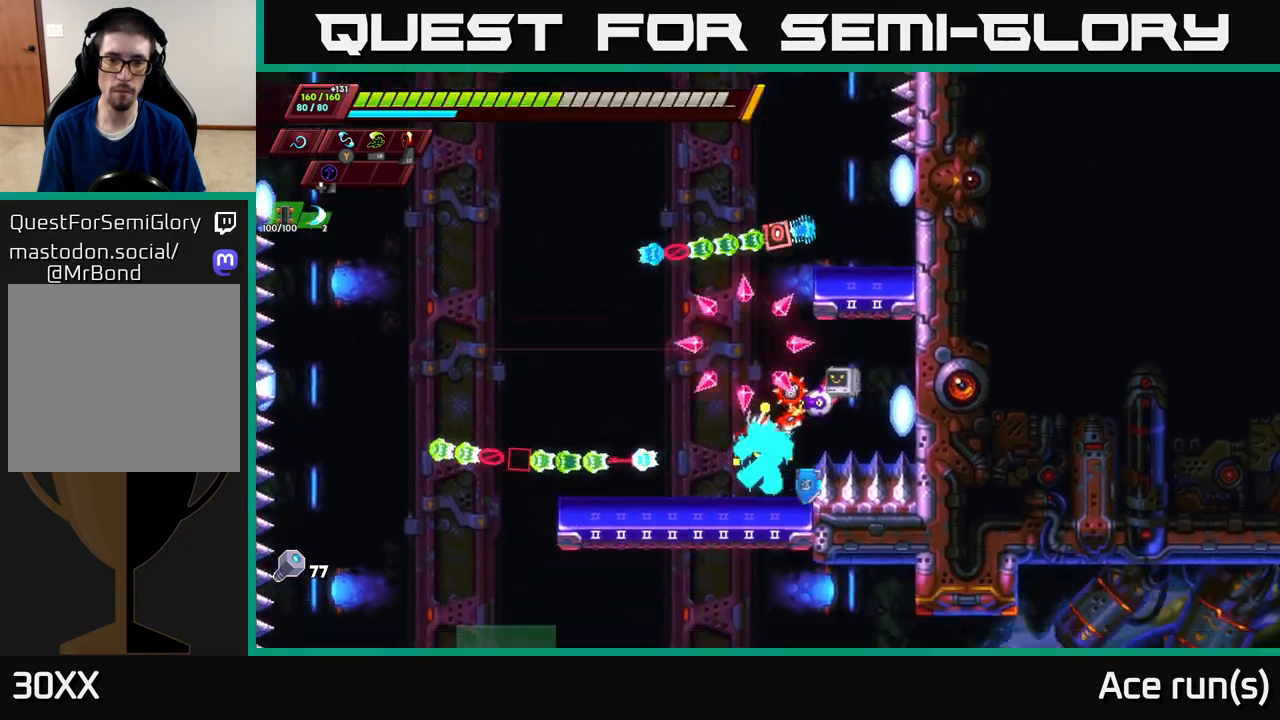
{"buttons": [], "left_stick": "center", "right_stick": "center", "events": [[33, "left_stick", "left"], [167, "left_stick", "center"], [233, "A", "down"], [267, "A", "up"], [283, "left_stick", "left"], [500, "left_stick", "center"]]}
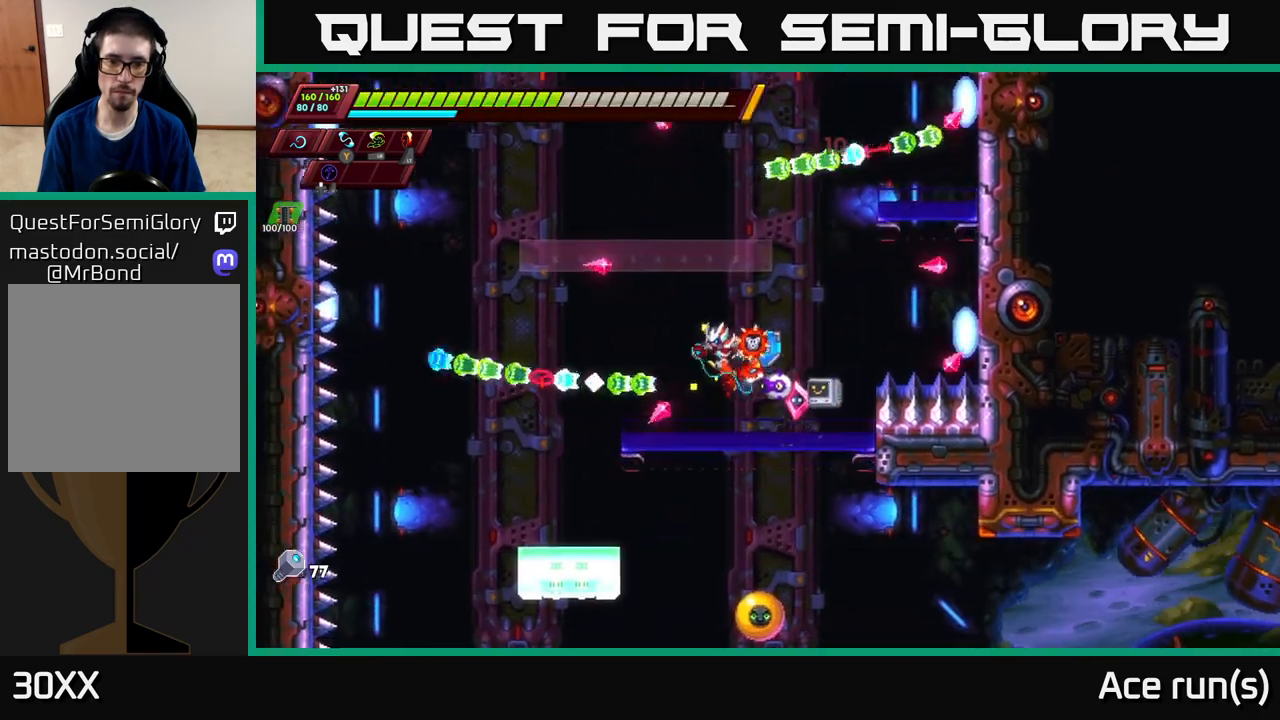
{"buttons": ["X"], "left_stick": "center", "right_stick": "center", "events": [[150, "left_stick", "left"], [367, "left_stick", "right"], [450, "X", "down"], [483, "left_stick", "center"]]}
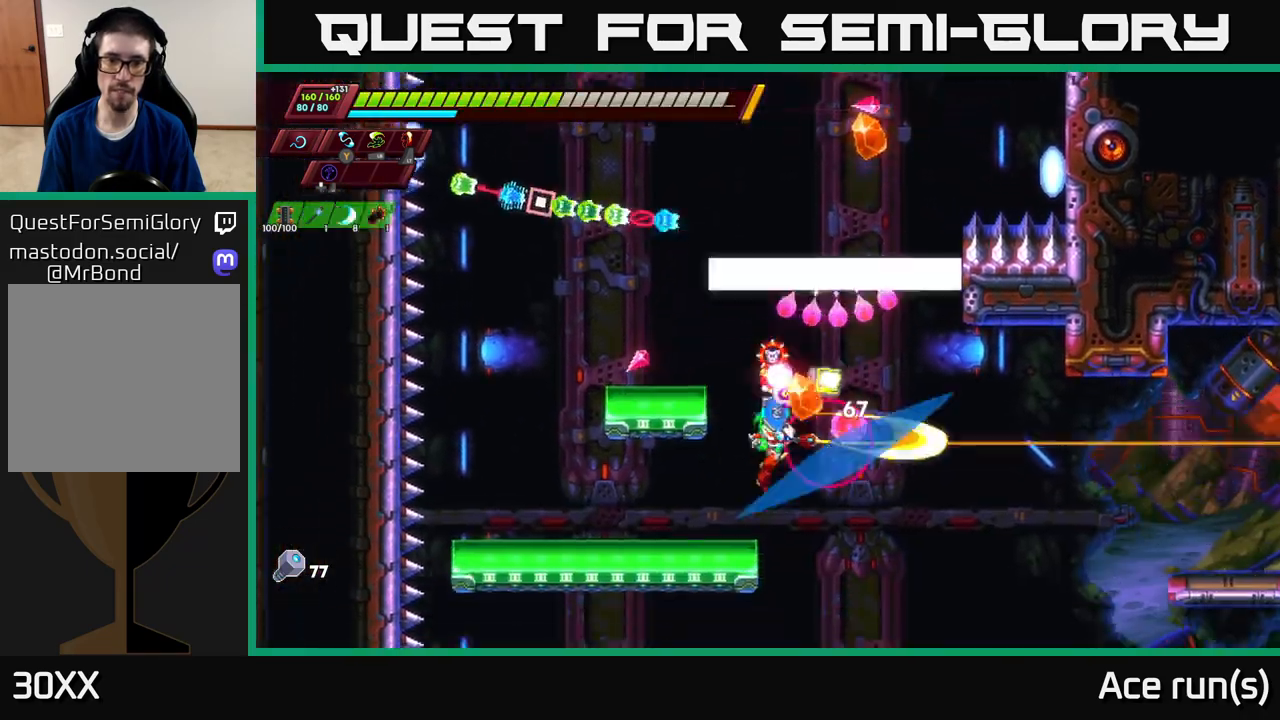
{"buttons": ["A", "R2"], "left_stick": "left", "right_stick": "center", "events": [[33, "X", "up"], [167, "left_stick", "left"], [283, "R2", "down"], [317, "A", "down"]]}
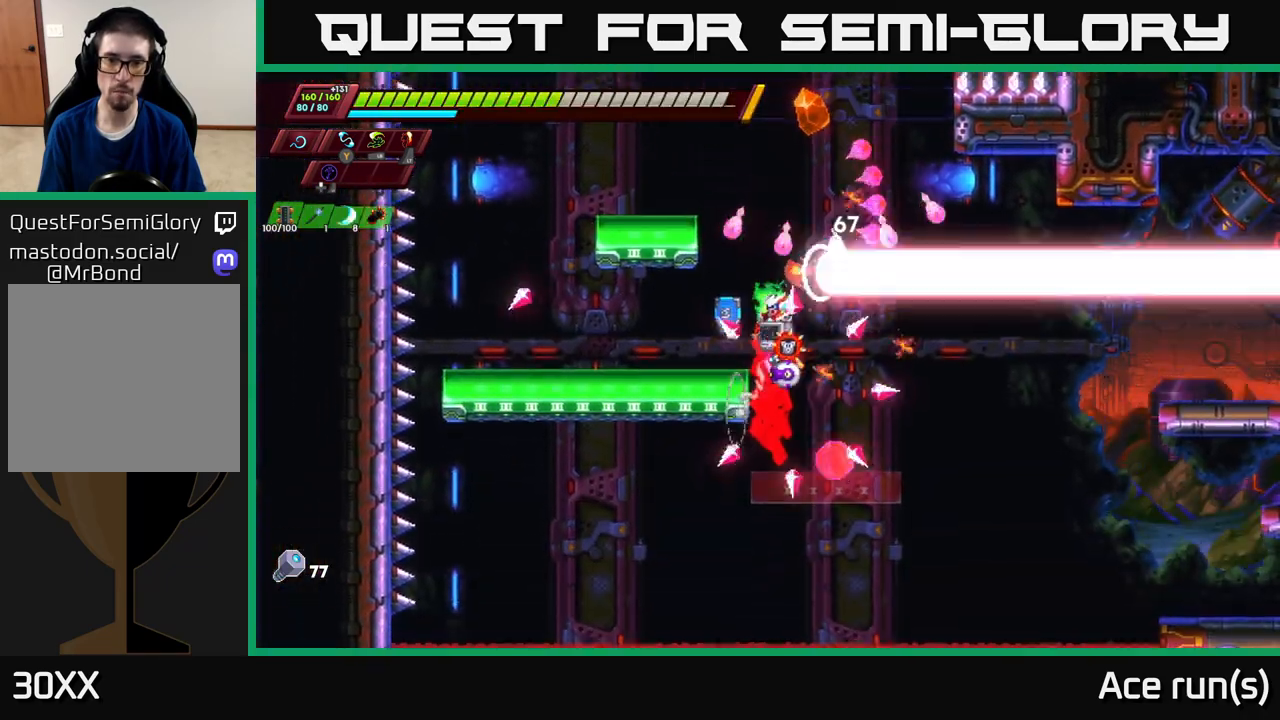
{"buttons": [], "left_stick": "center", "right_stick": "center", "events": [[17, "A", "up"], [50, "R2", "up"], [283, "left_stick", "center"]]}
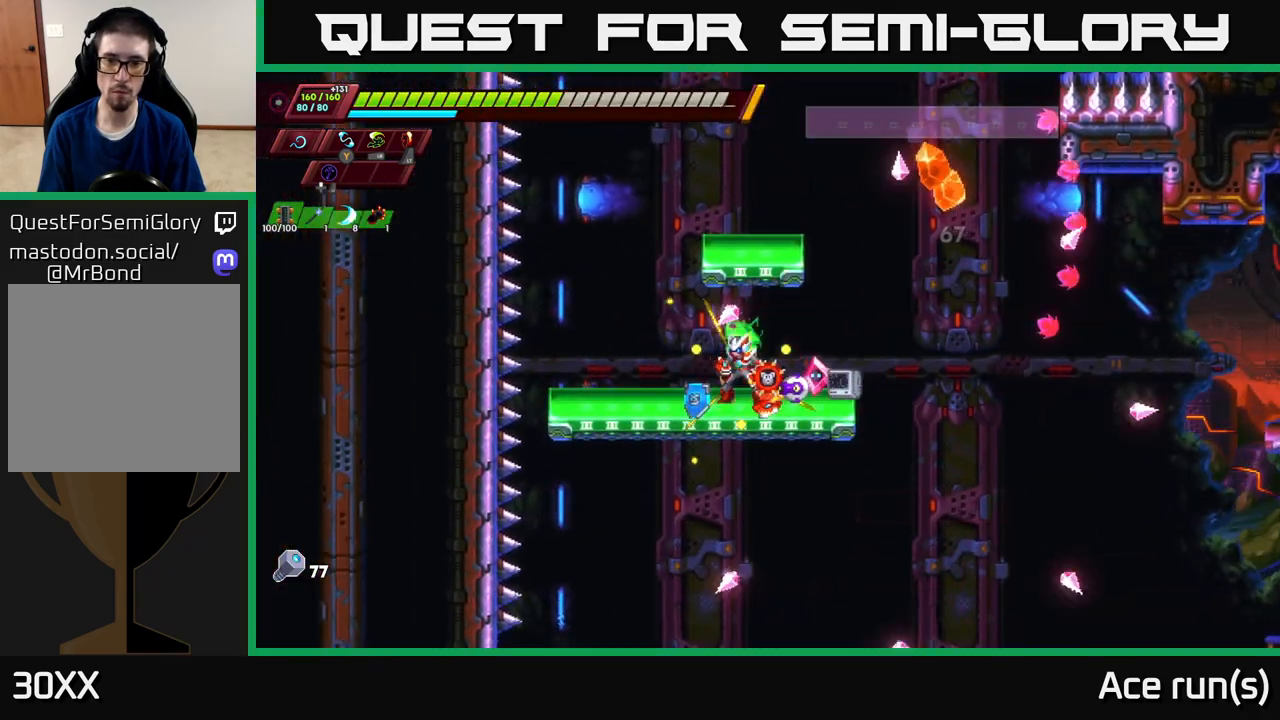
{"buttons": ["A", "R2"], "left_stick": "right", "right_stick": "center", "events": [[50, "left_stick", "right"], [183, "R2", "down"], [300, "A", "down"]]}
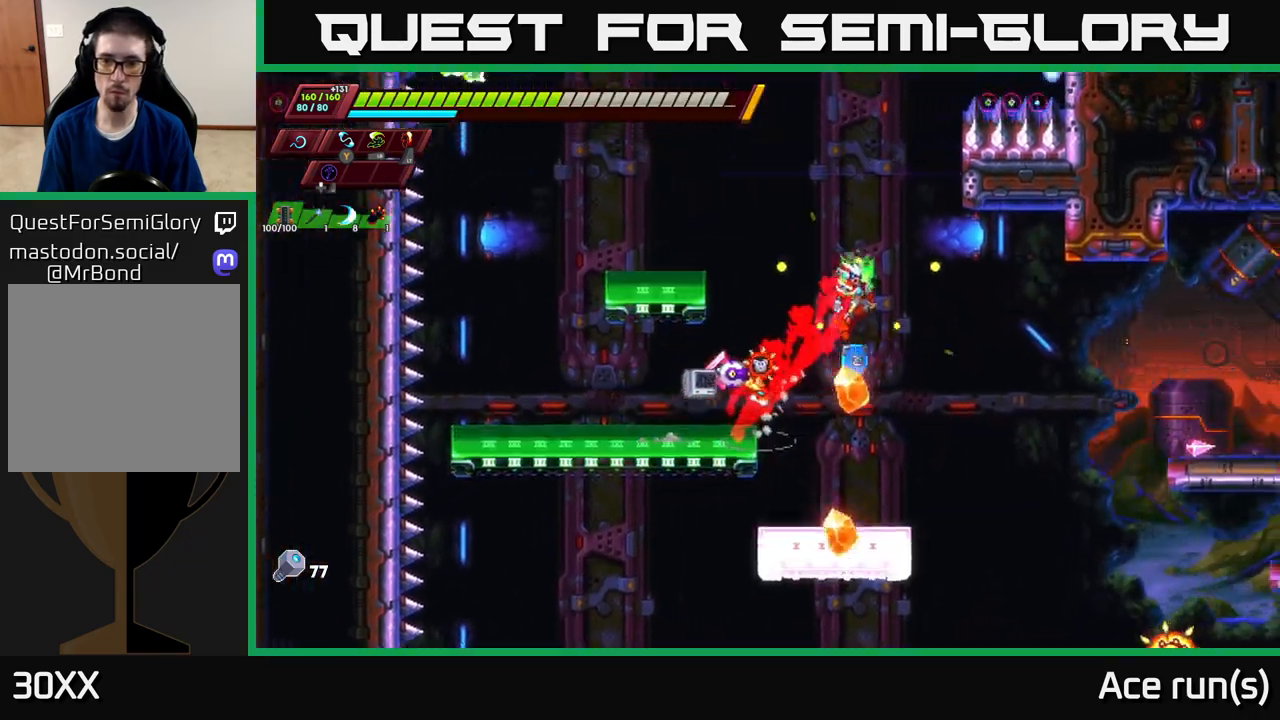
{"buttons": ["R2"], "left_stick": "right", "right_stick": "center", "events": [[483, "A", "up"]]}
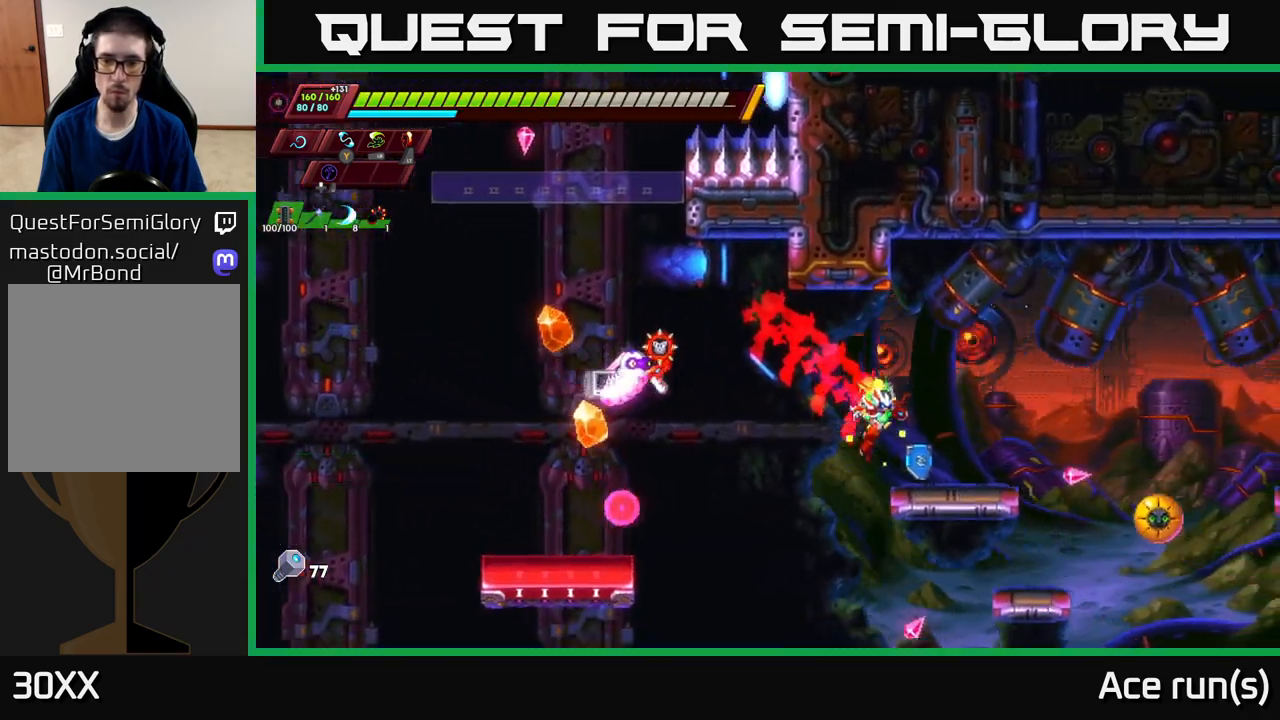
{"buttons": ["X"], "left_stick": "down-right", "right_stick": "center", "events": [[17, "R2", "up"], [100, "left_stick", "center"], [233, "left_stick", "down-left"], [300, "left_stick", "center"], [367, "left_stick", "down-right"], [433, "X", "down"]]}
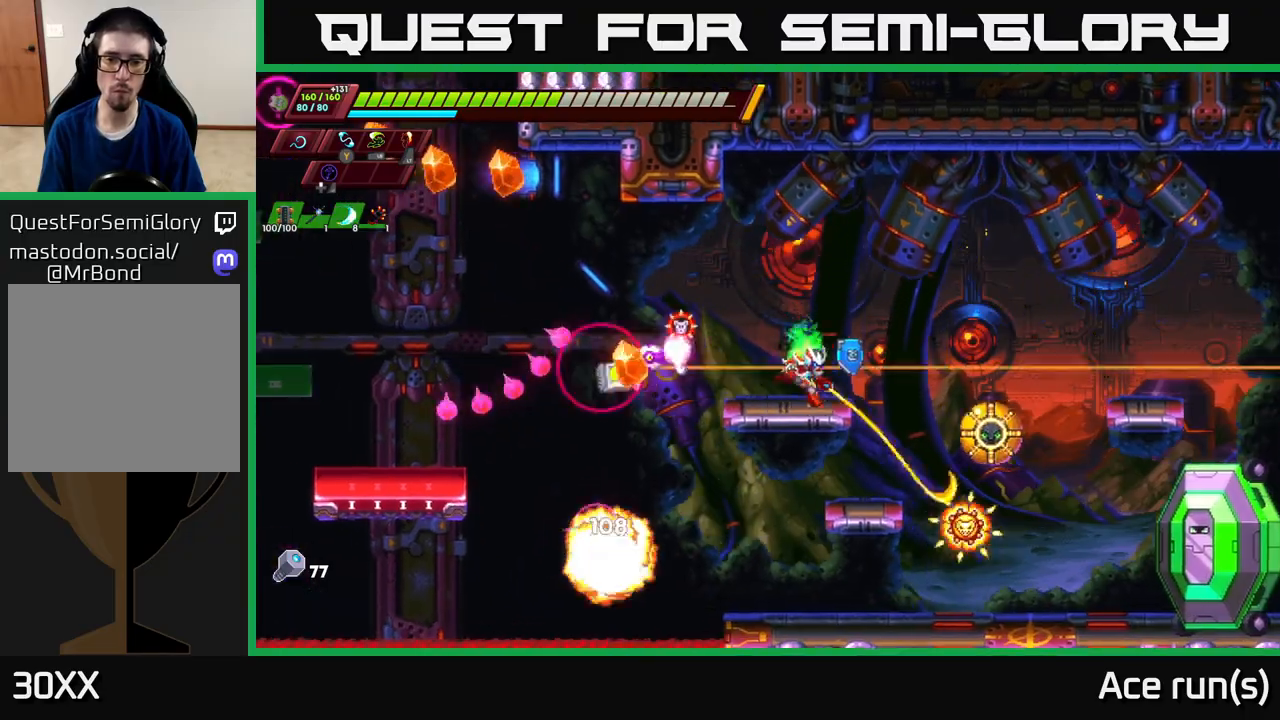
{"buttons": [], "left_stick": "down-left", "right_stick": "center", "events": [[50, "X", "up"], [100, "left_stick", "left"], [133, "A", "down"], [300, "left_stick", "right"], [317, "A", "up"], [500, "left_stick", "down-left"]]}
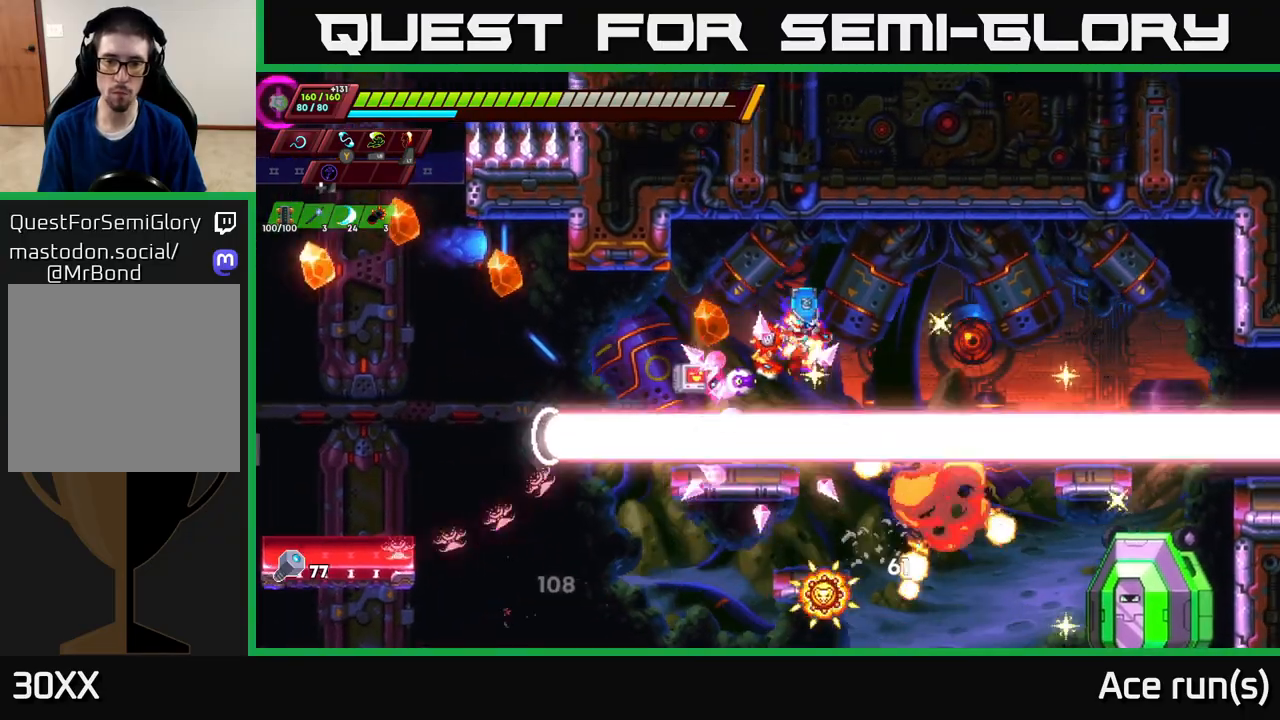
{"buttons": ["R2"], "left_stick": "right", "right_stick": "center", "events": [[133, "A", "down"], [233, "A", "up"], [333, "left_stick", "right"], [467, "R2", "down"]]}